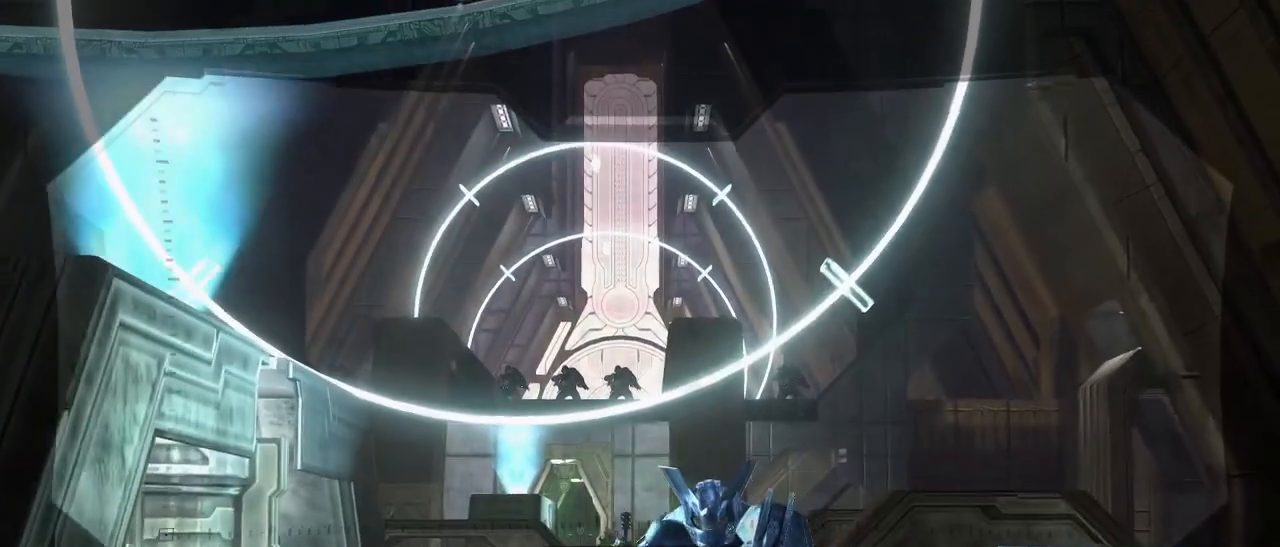
Gameplay with keyboard and mouse; each line is a JSON object with the keys and mouse buttons held at the frame after it. "events" lists presses ("down") and releases ("up") of "1", "2", "3", "4", "5", "a", "alt", "c", "d", "e", "f", "g", "q", "r", "s", "shift", "space", "t", "tab", "v", "w", "x", "z", "mouse_left" and "mouse_right" between this image and that frame as [ms after this image, input, new state], when the widget could be followed in between. "mouse_left", "mouse_right" = the "left", "right" buttons of the "mouse" list. No other keys are recorded. Not read: mouse_move other_keys.
{"keys": ["s"], "mouse": [], "events": []}
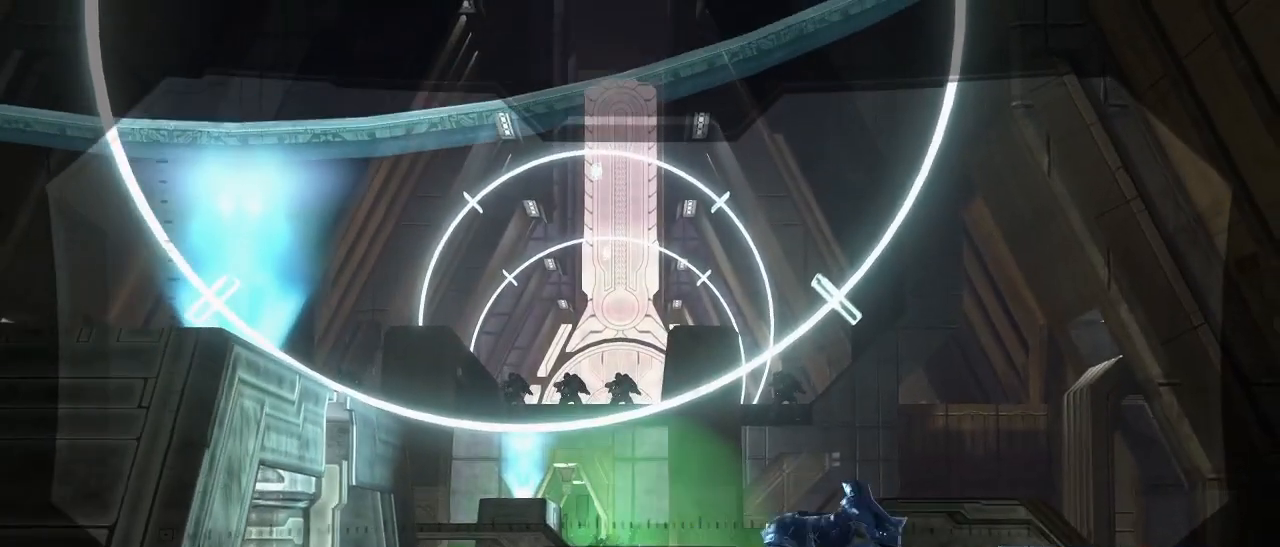
{"keys": ["s"], "mouse": [], "events": []}
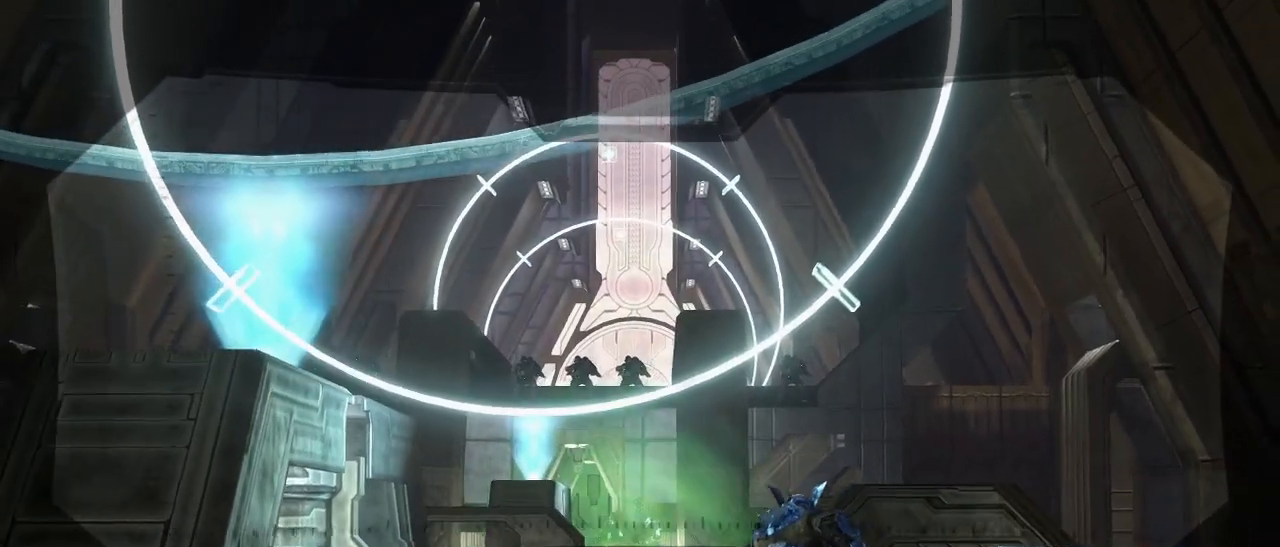
{"keys": ["d", "s"], "mouse": [], "events": [[450, "d", "down"]]}
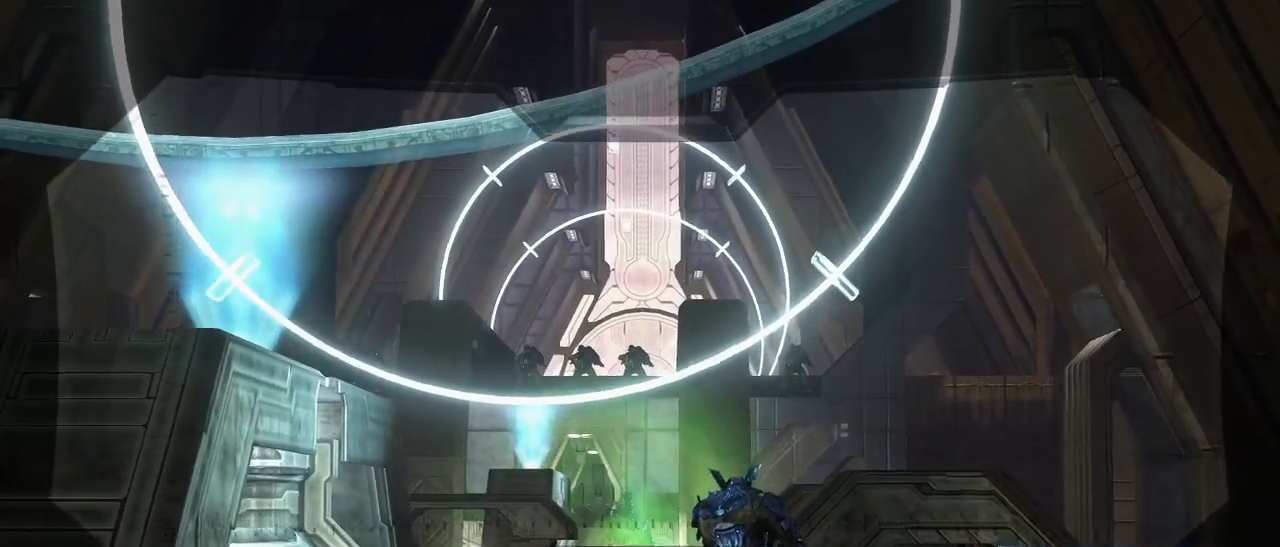
{"keys": ["s"], "mouse": [], "events": [[183, "d", "up"]]}
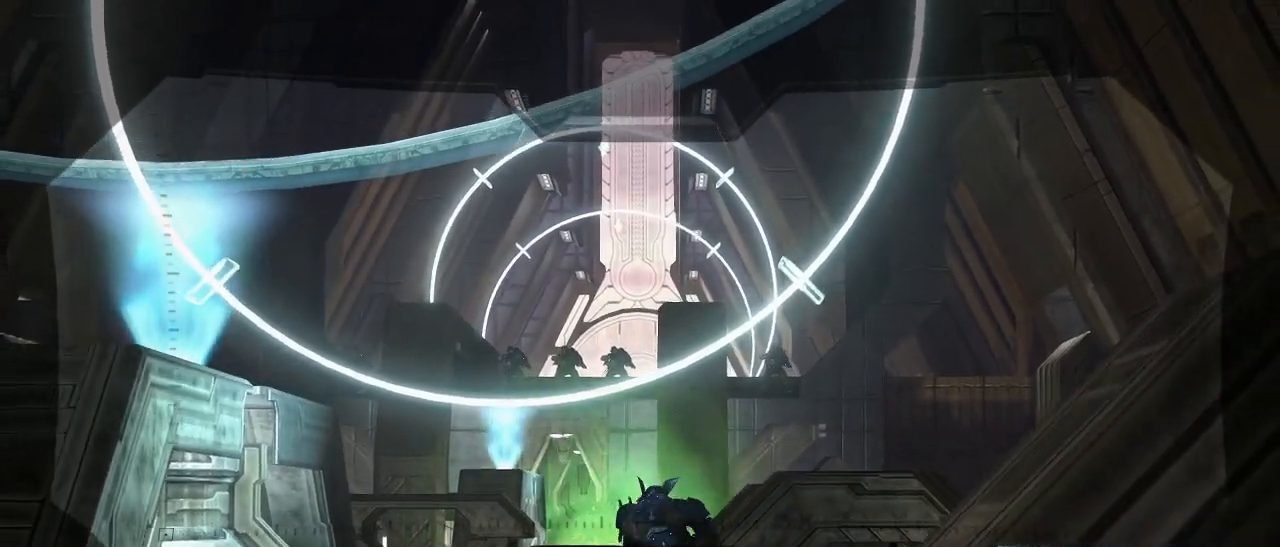
{"keys": ["a", "s"], "mouse": [], "events": [[150, "a", "down"]]}
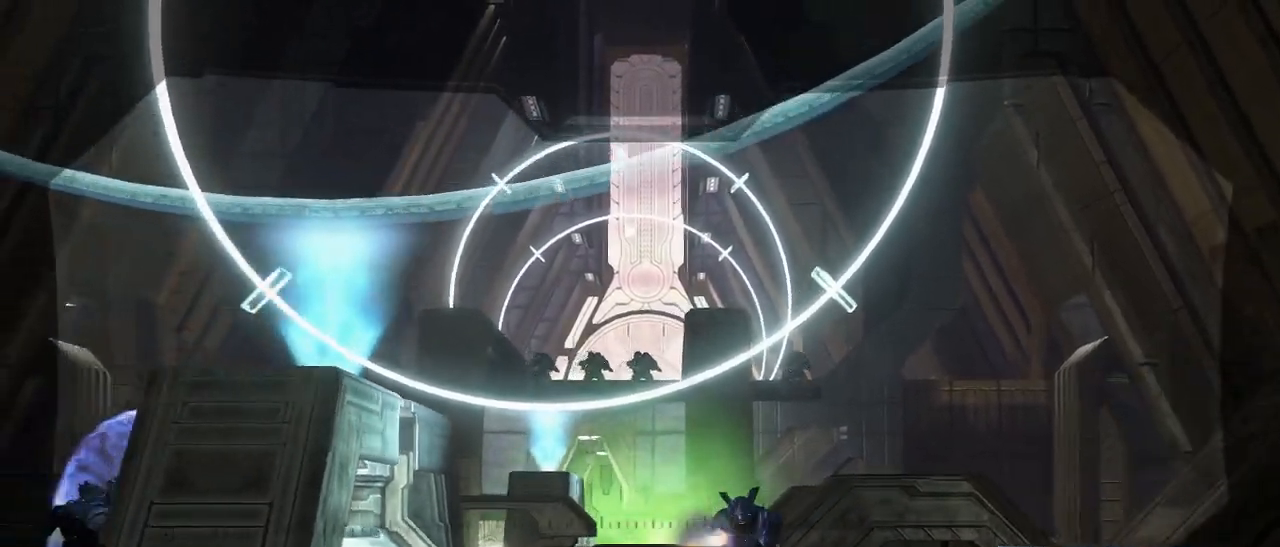
{"keys": ["s"], "mouse": [], "events": [[167, "a", "up"]]}
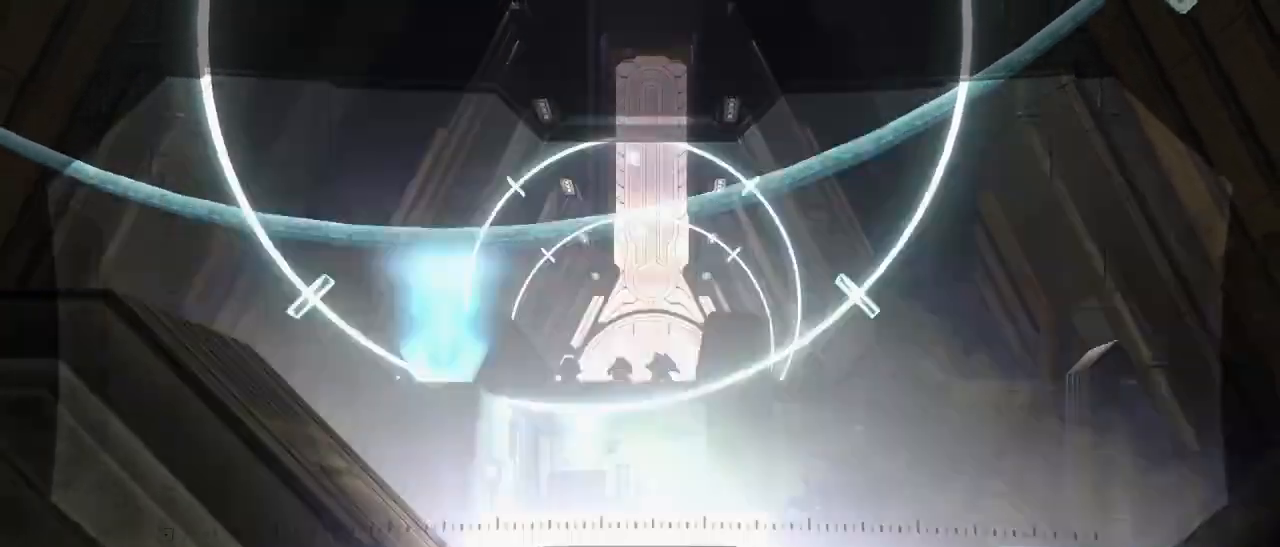
{"keys": [], "mouse": [], "events": [[100, "s", "up"]]}
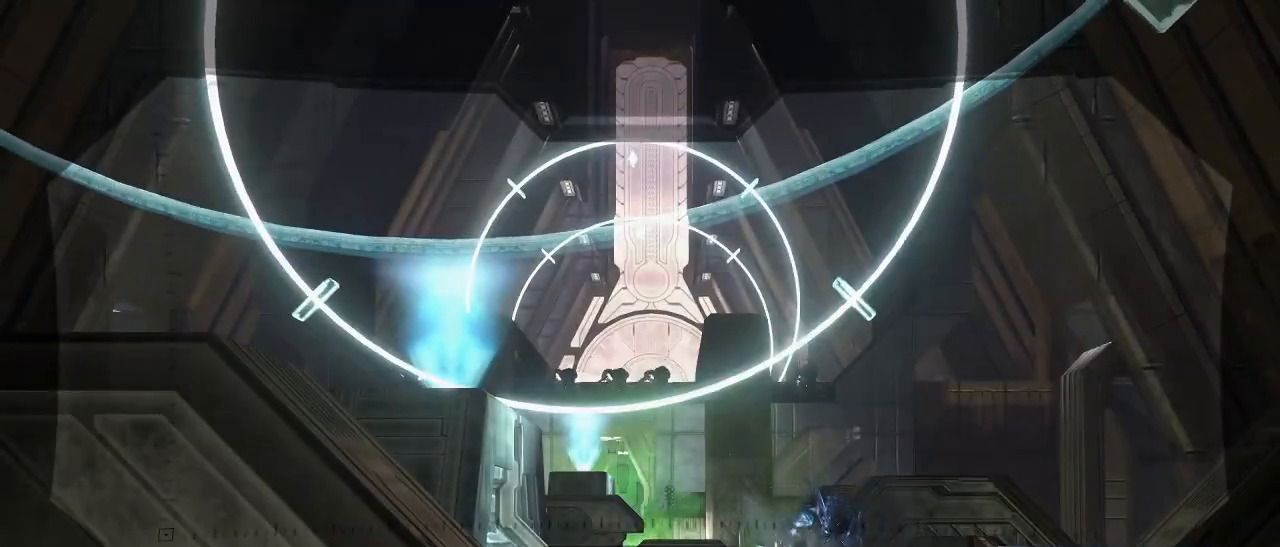
{"keys": [], "mouse": [], "events": [[350, "mouse_right", "down"], [433, "mouse_right", "up"]]}
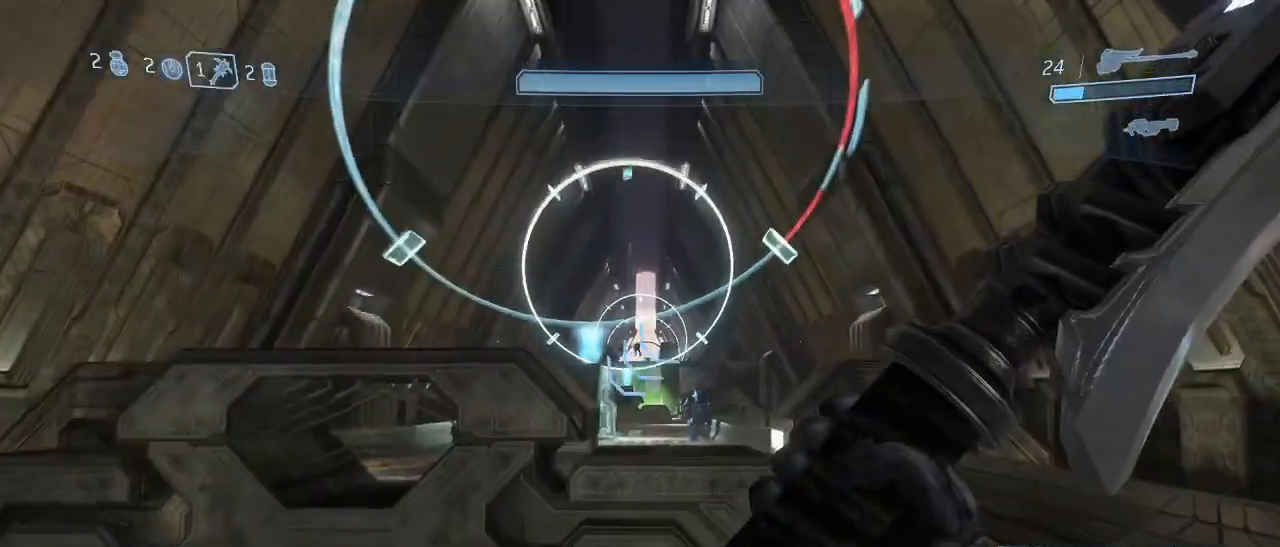
{"keys": [], "mouse": [], "events": []}
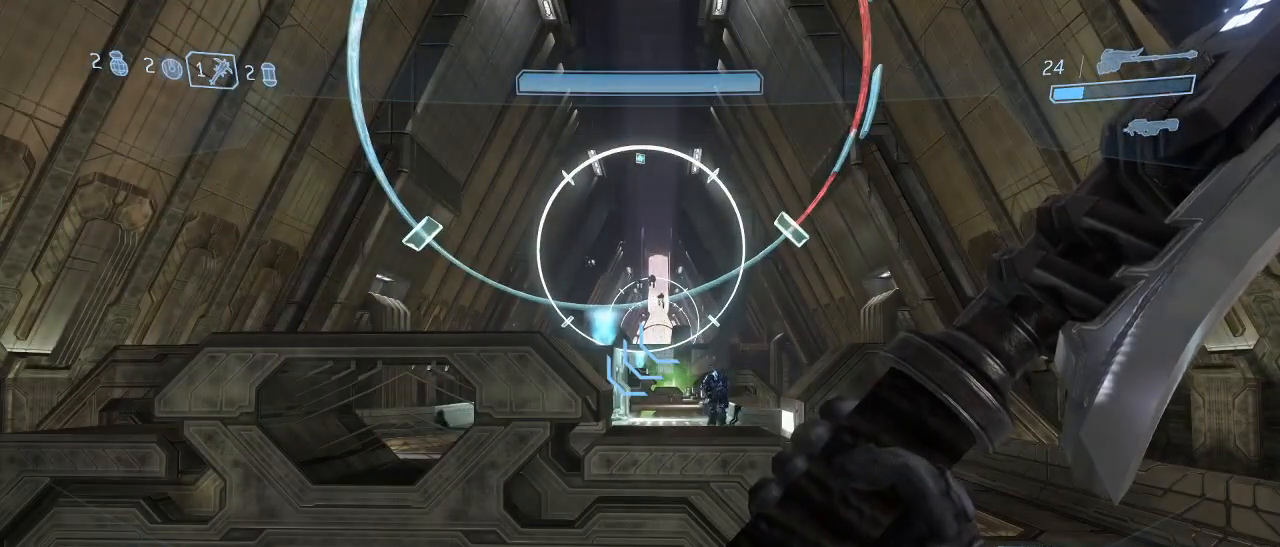
{"keys": [], "mouse": [], "events": []}
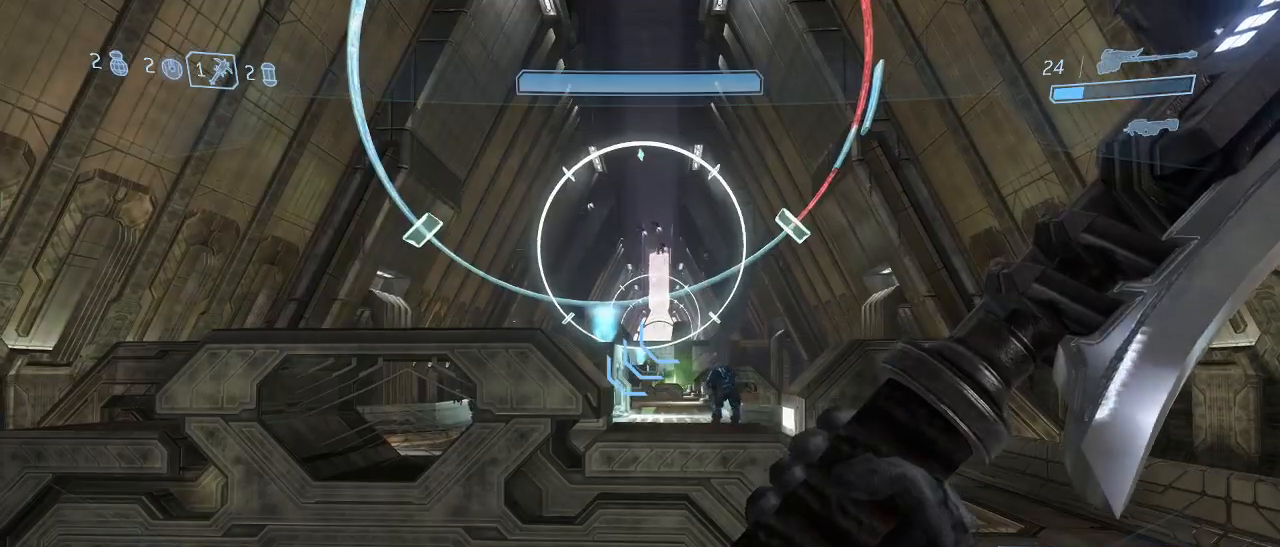
{"keys": ["w"], "mouse": [], "events": [[433, "w", "down"]]}
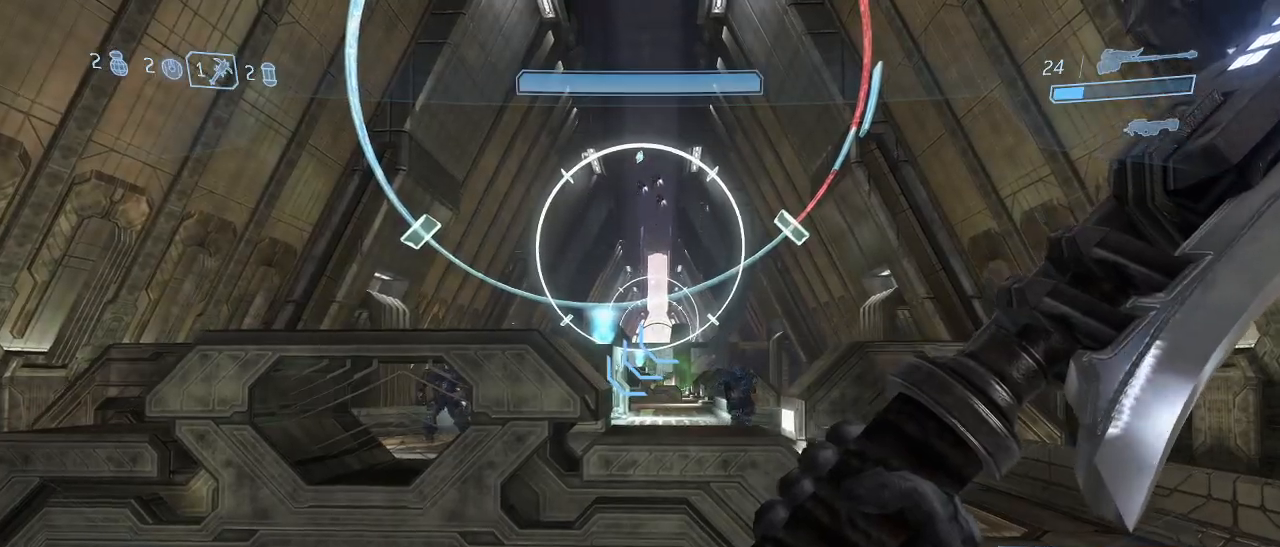
{"keys": ["w"], "mouse": [], "events": [[267, "space", "down"], [400, "space", "up"]]}
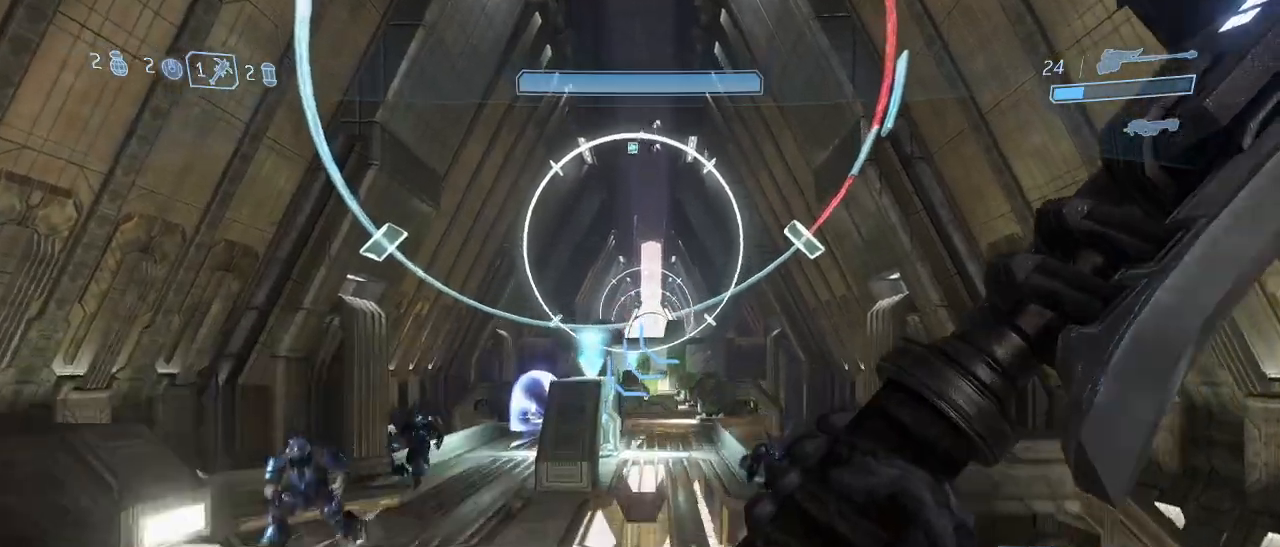
{"keys": [], "mouse": [], "events": [[133, "w", "up"]]}
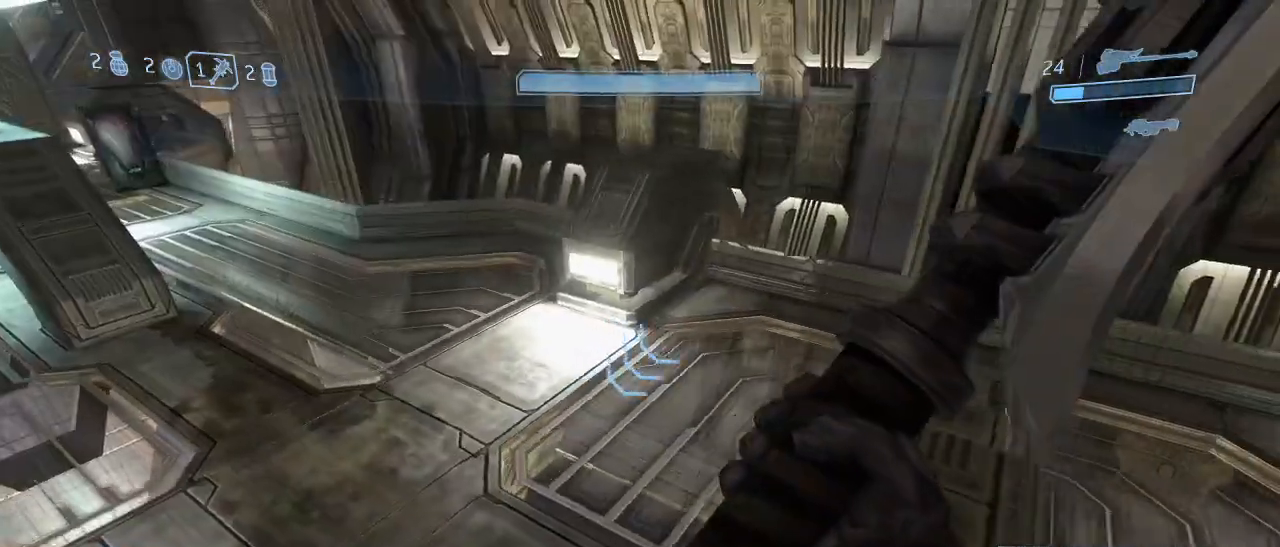
{"keys": [], "mouse": [], "events": []}
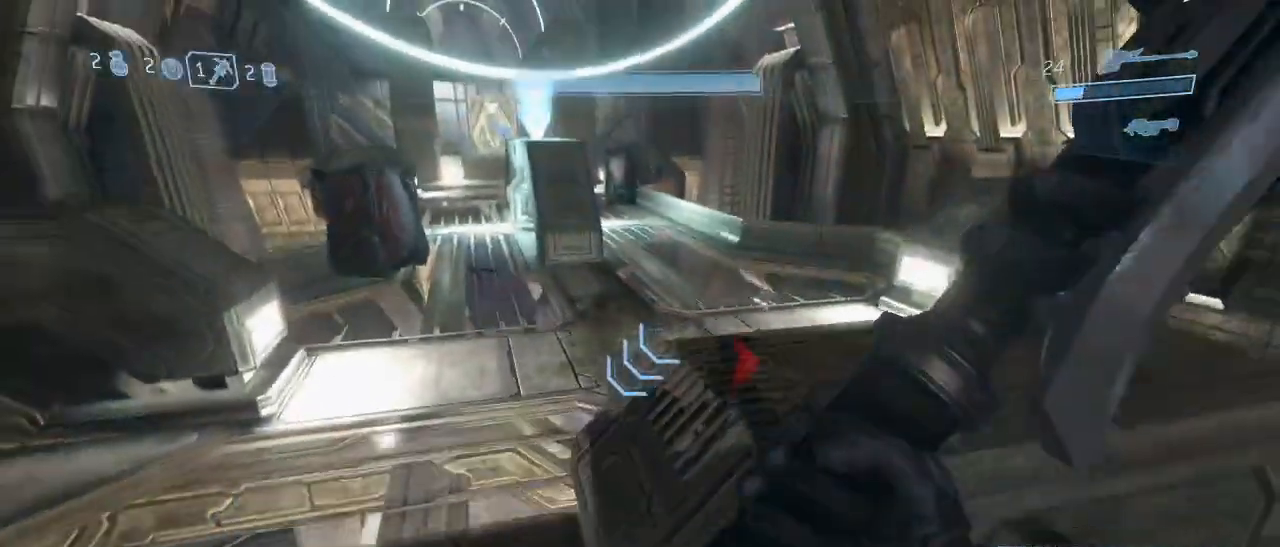
{"keys": [], "mouse": [], "events": []}
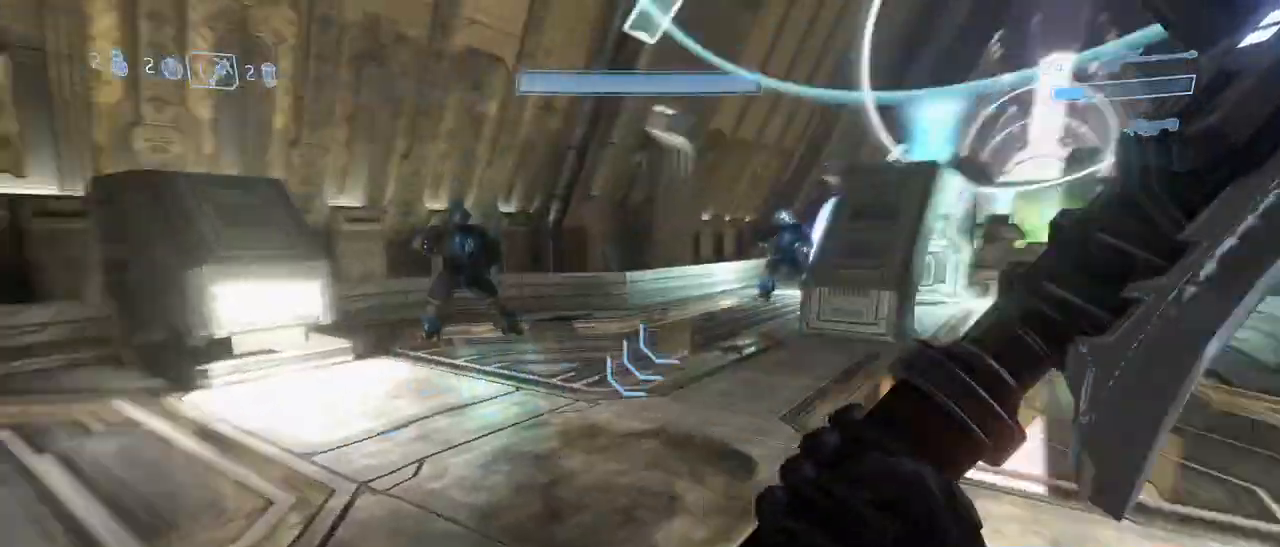
{"keys": ["w"], "mouse": [], "events": [[367, "w", "down"]]}
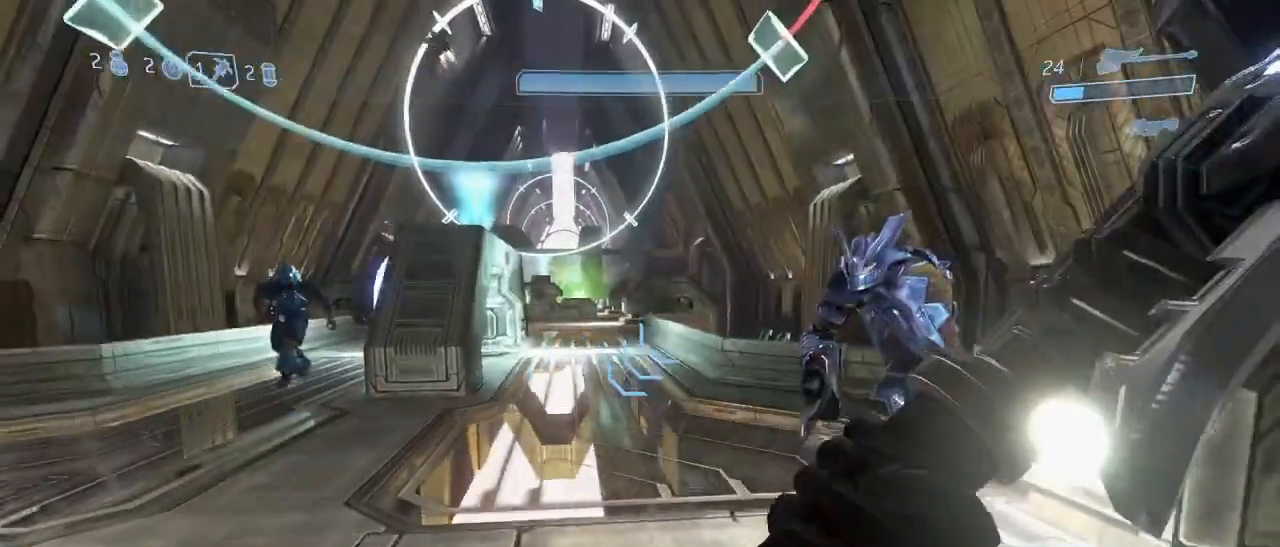
{"keys": ["space", "w"], "mouse": [], "events": [[483, "space", "down"]]}
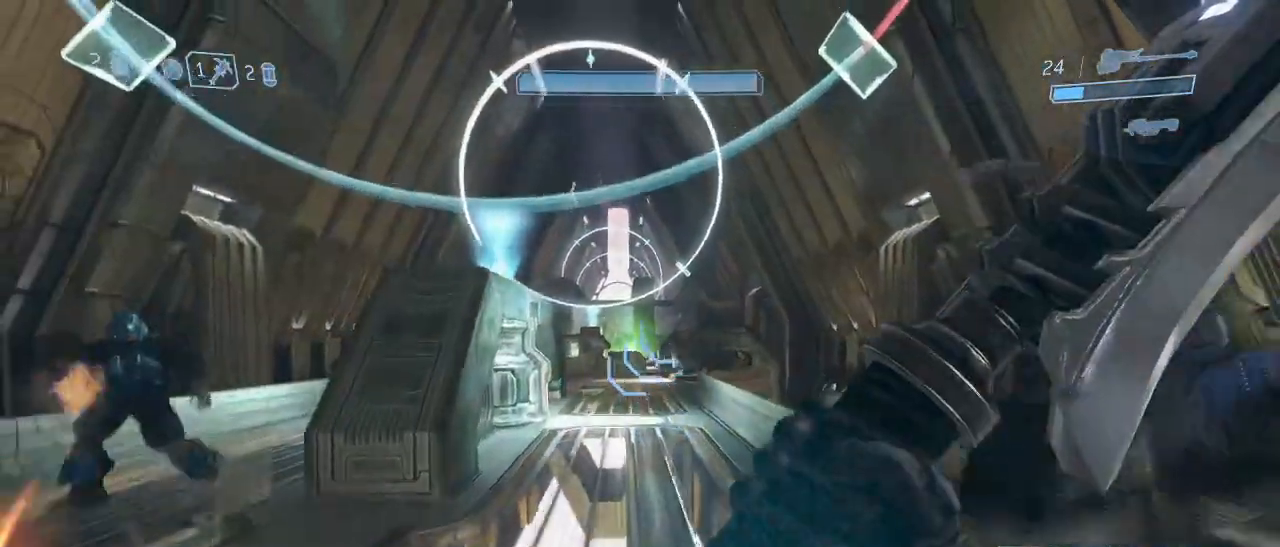
{"keys": ["w"], "mouse": ["right"], "events": [[33, "mouse_right", "down"], [83, "space", "up"], [167, "mouse_right", "up"], [500, "mouse_right", "down"]]}
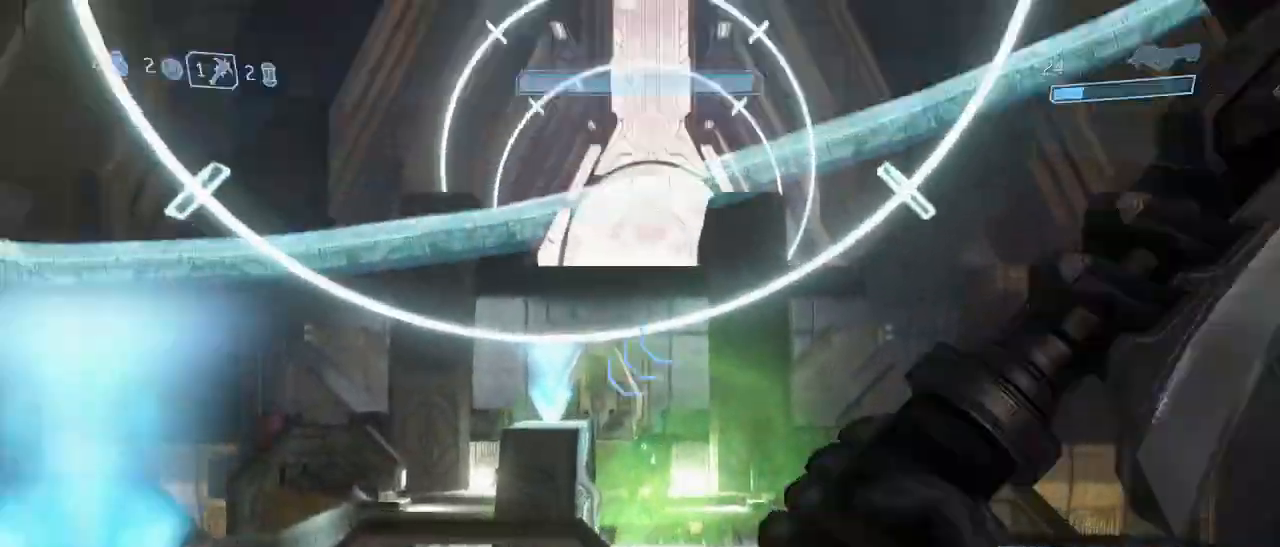
{"keys": [], "mouse": [], "events": [[83, "mouse_right", "up"], [417, "w", "up"]]}
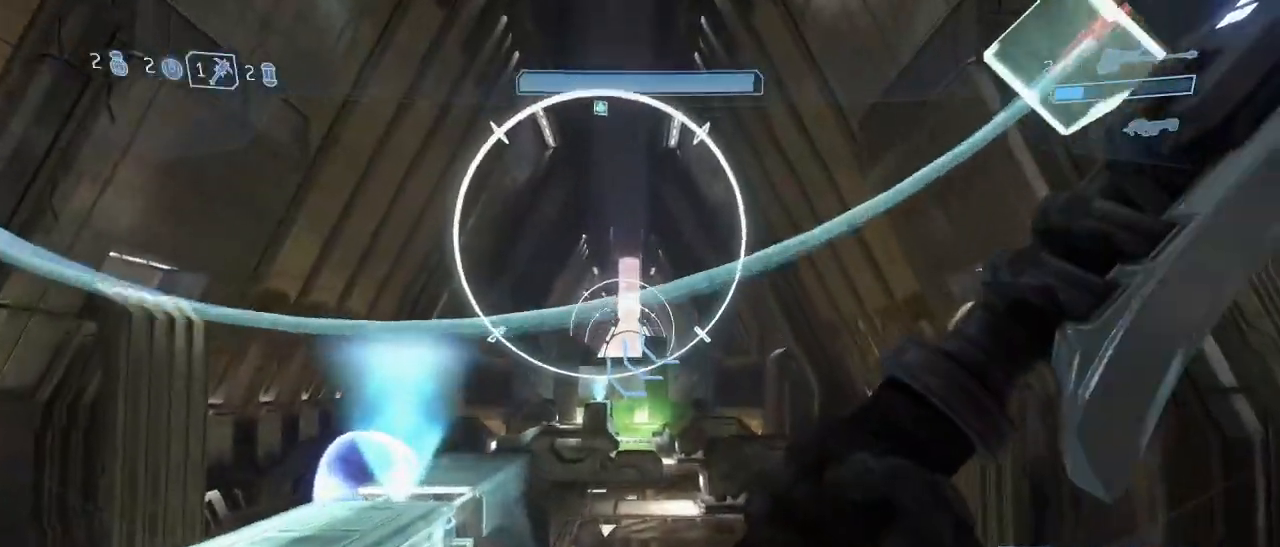
{"keys": ["w"], "mouse": [], "events": [[300, "w", "down"]]}
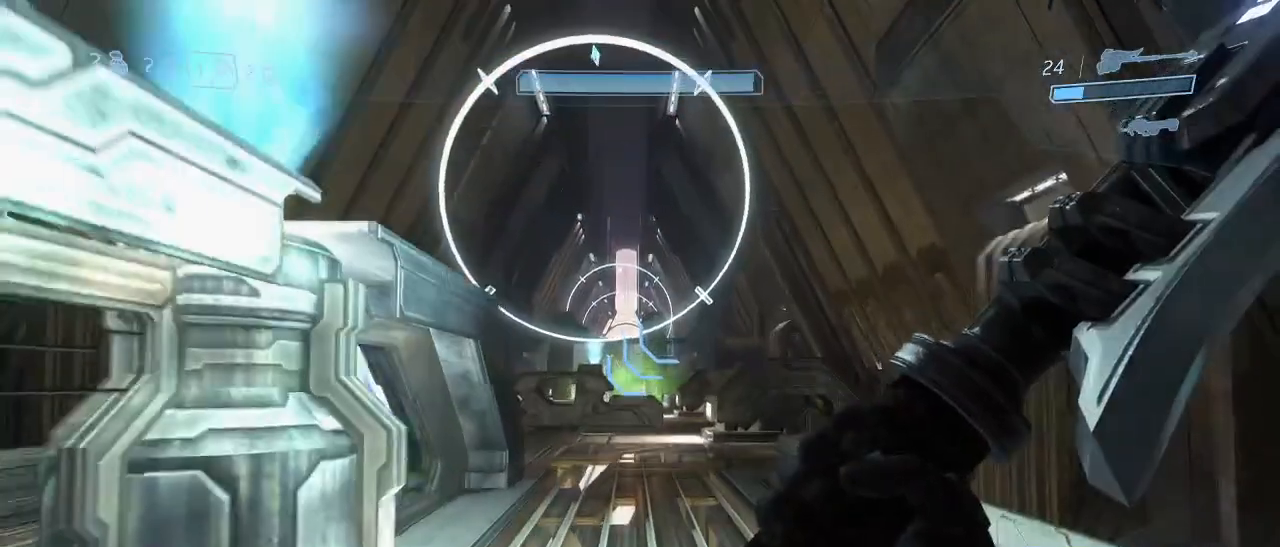
{"keys": [], "mouse": [], "events": [[500, "w", "up"]]}
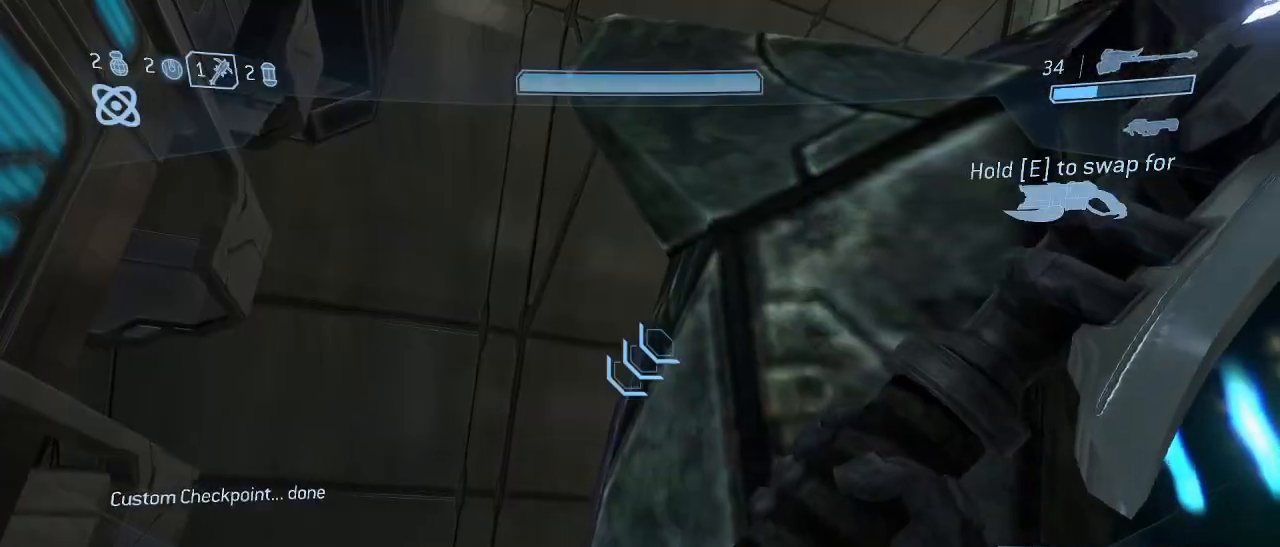
{"keys": [], "mouse": [], "events": []}
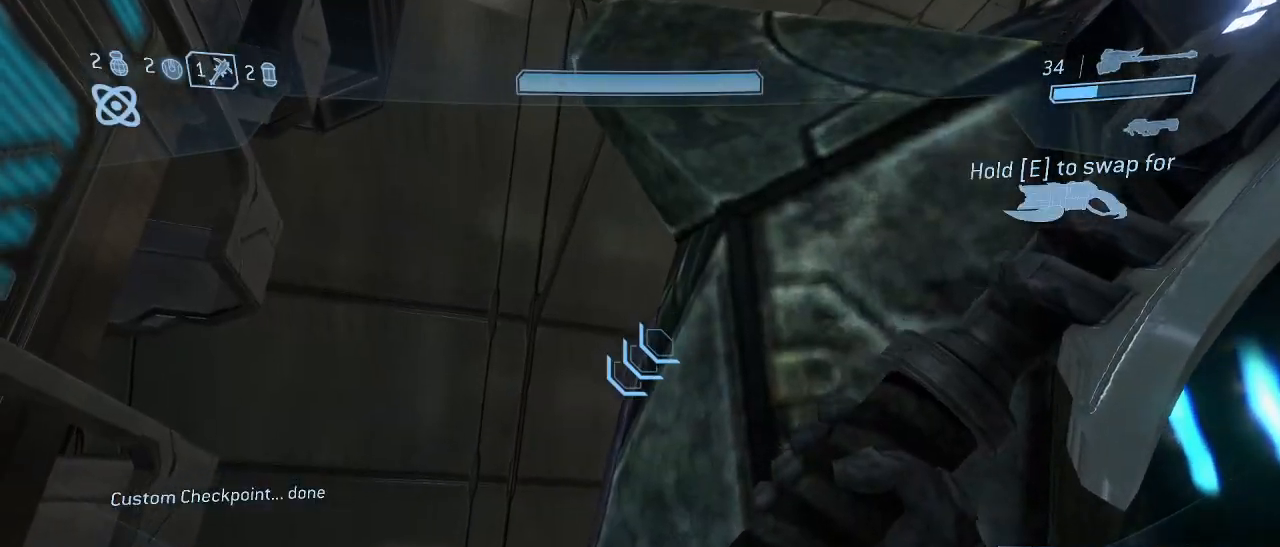
{"keys": ["d"], "mouse": [], "events": [[67, "f", "down"], [150, "f", "up"], [200, "s", "down"], [300, "d", "down"], [383, "s", "up"]]}
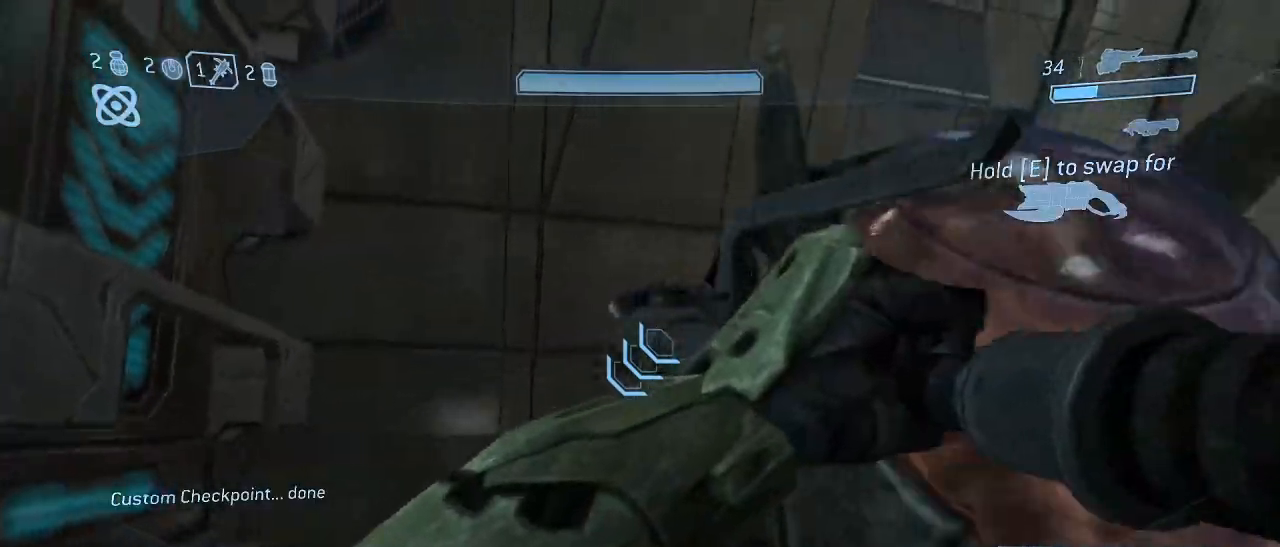
{"keys": ["d", "w"], "mouse": [], "events": [[67, "w", "down"]]}
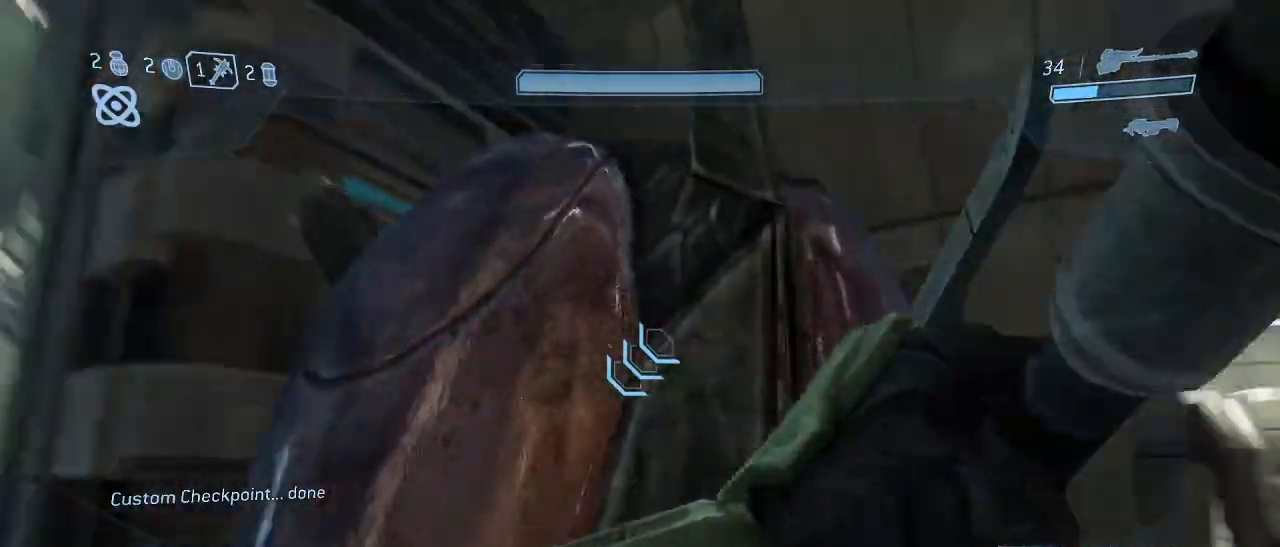
{"keys": [], "mouse": [], "events": [[233, "w", "up"], [283, "d", "up"]]}
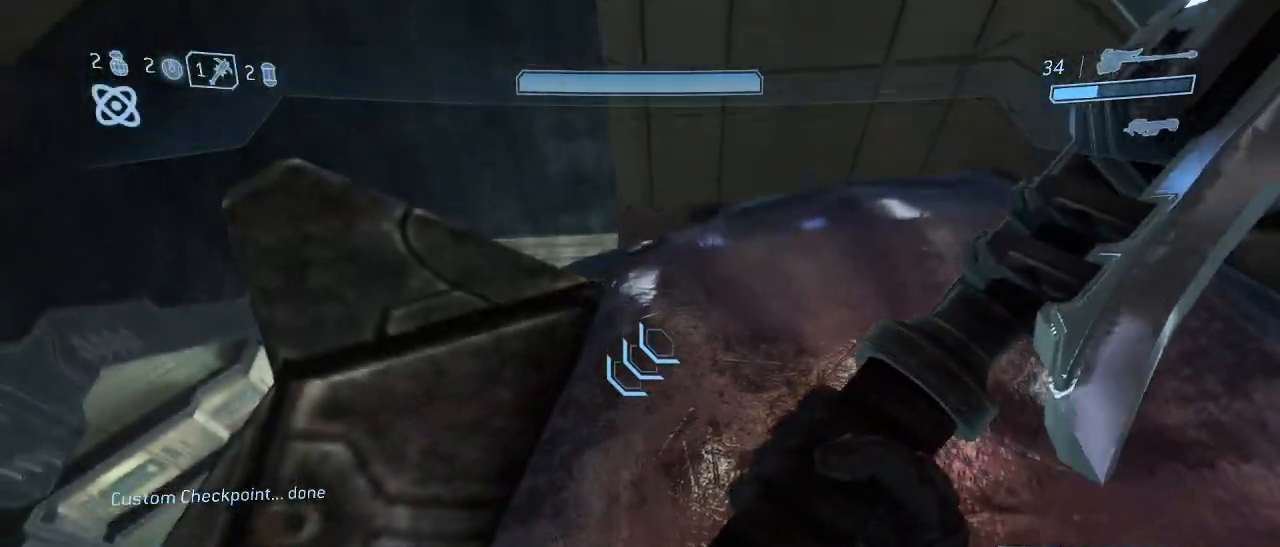
{"keys": [], "mouse": [], "events": [[67, "d", "down"], [150, "d", "up"]]}
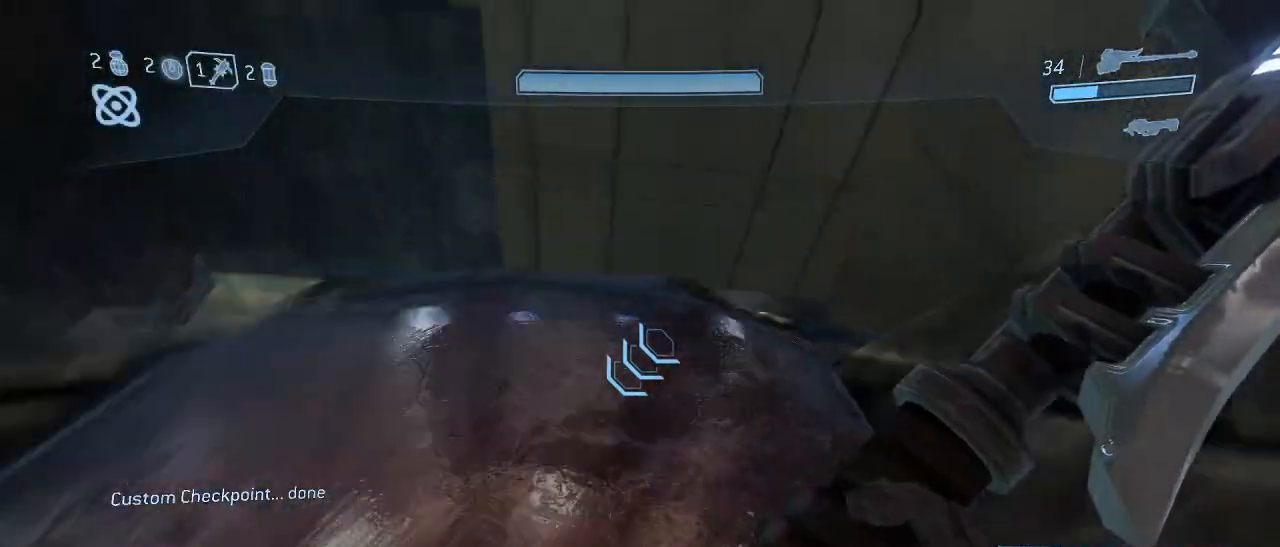
{"keys": [], "mouse": [], "events": []}
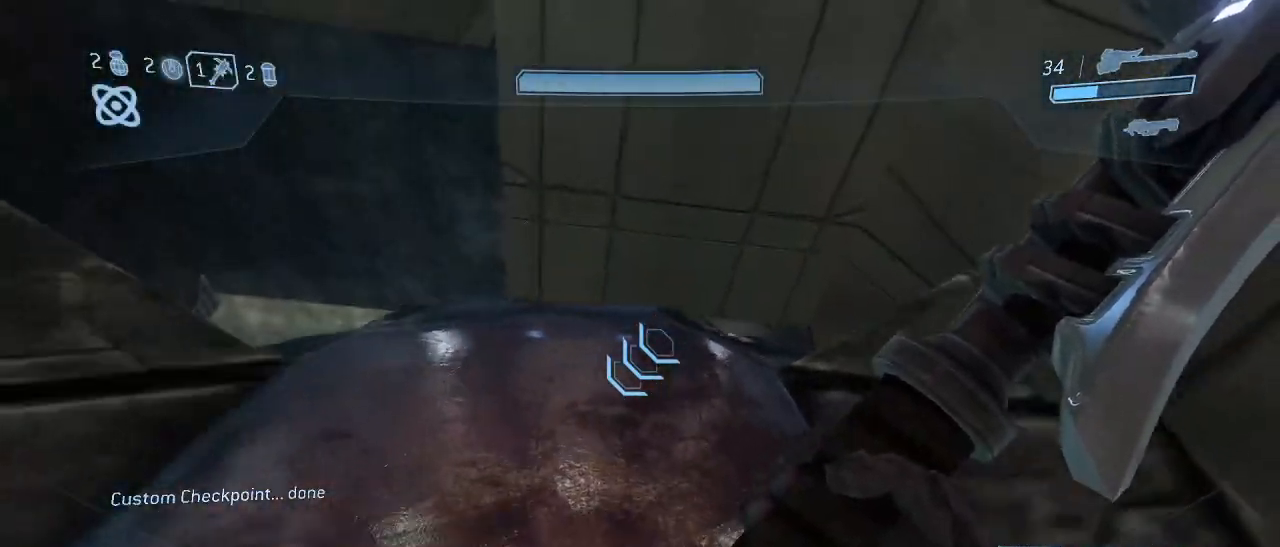
{"keys": [], "mouse": [], "events": [[50, "f", "down"], [83, "f", "up"]]}
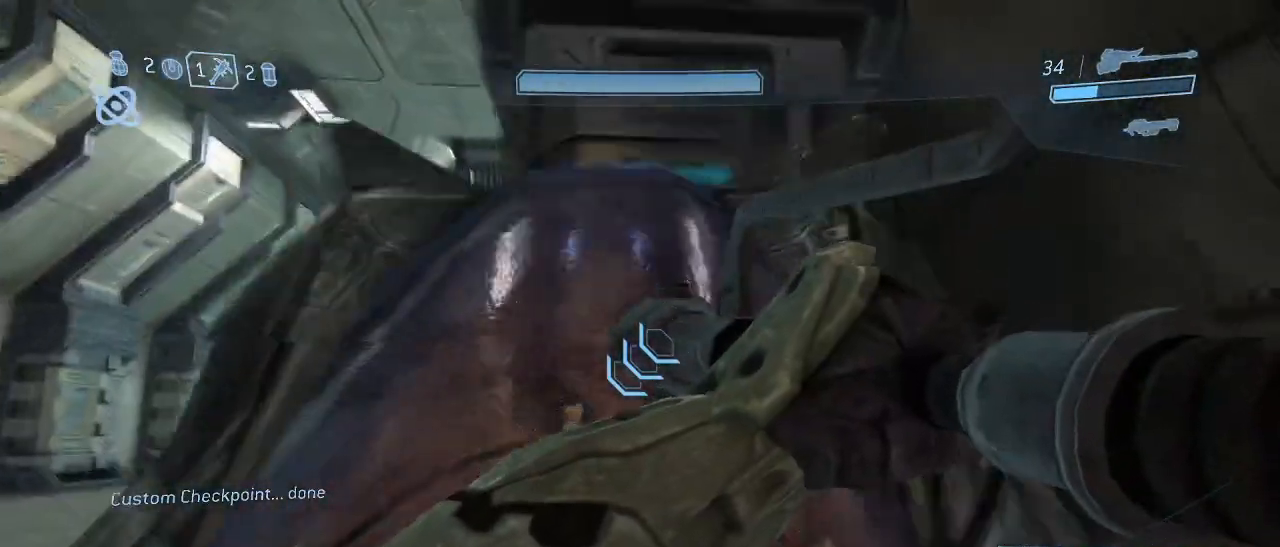
{"keys": [], "mouse": [], "events": []}